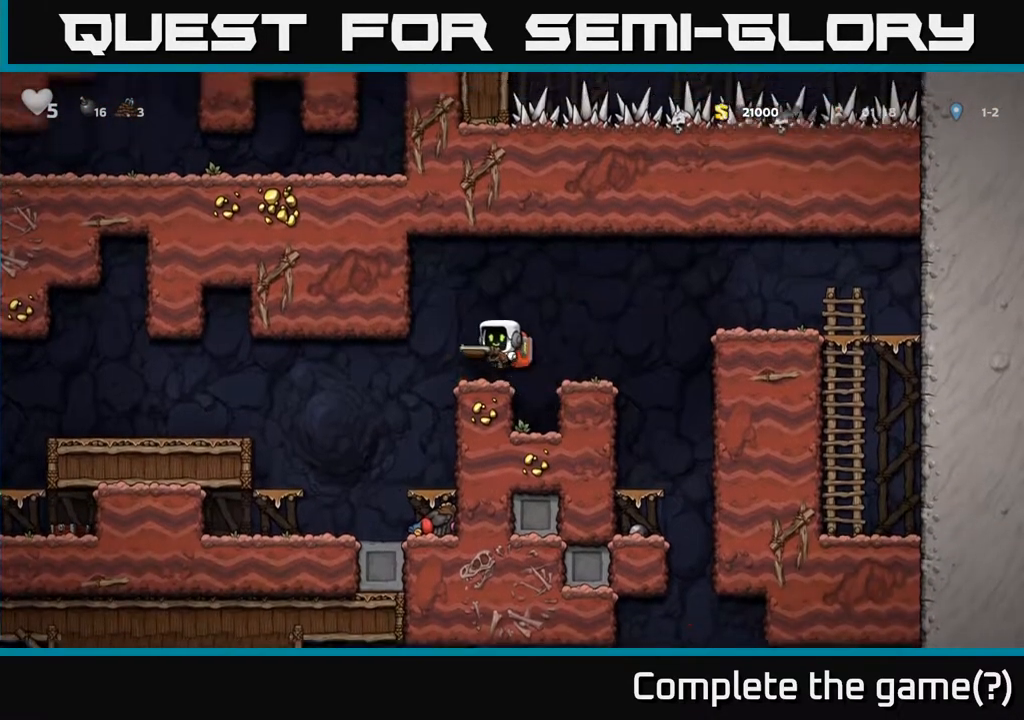
Gameplay with a controller (Xbox layout); each line is a JSON object with the inputs held at the frame after it. "events" lists button and stick changes between this image and that frame as [ms after this image, input, new state], when the widget could be followed in between.
{"buttons": ["DPAD_LEFT"], "left_stick": "center", "right_stick": "center", "events": []}
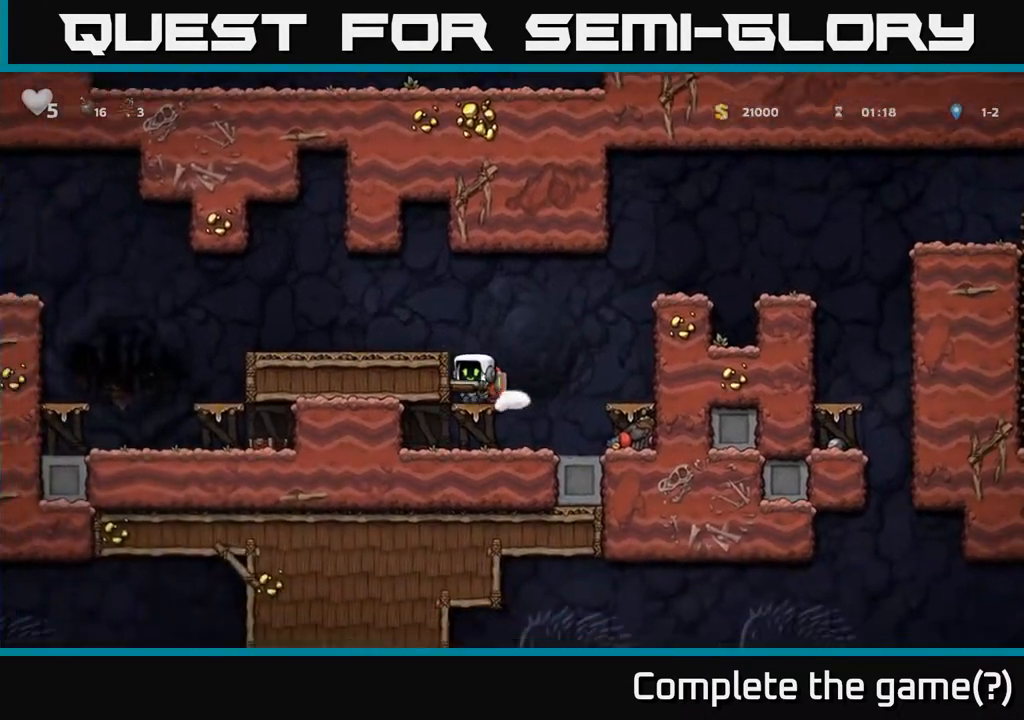
{"buttons": ["DPAD_LEFT"], "left_stick": "center", "right_stick": "center", "events": [[17, "A", "down"], [233, "A", "up"]]}
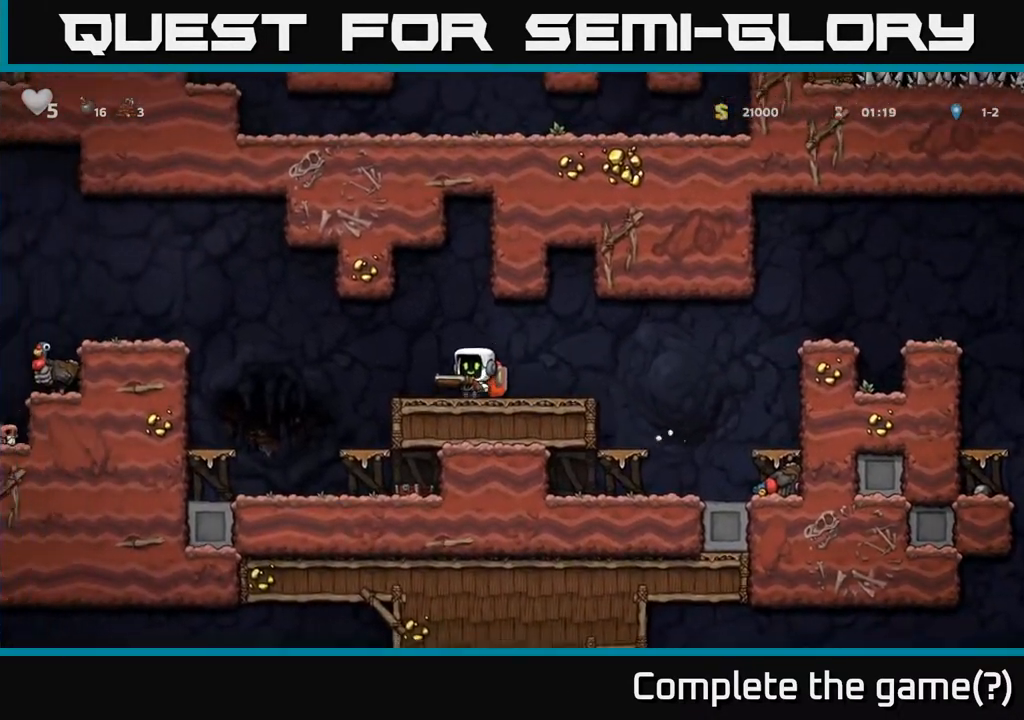
{"buttons": ["DPAD_LEFT"], "left_stick": "center", "right_stick": "center", "events": [[250, "A", "down"], [450, "A", "up"]]}
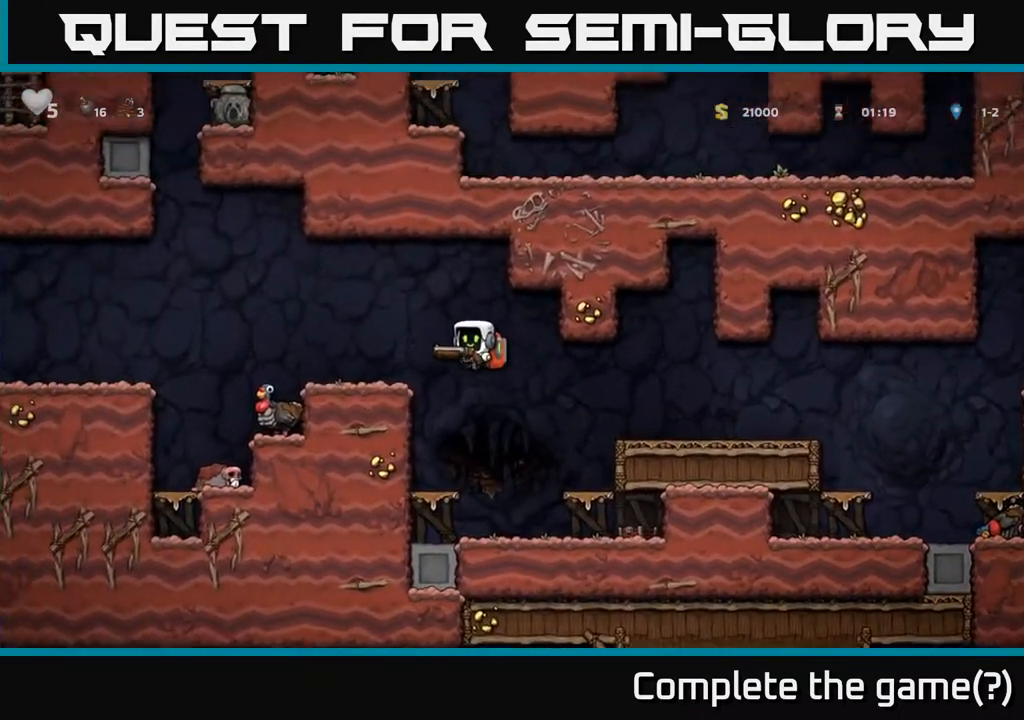
{"buttons": ["DPAD_RIGHT"], "left_stick": "center", "right_stick": "center", "events": [[50, "DPAD_LEFT", "up"], [183, "DPAD_RIGHT", "down"], [267, "A", "down"], [417, "A", "up"]]}
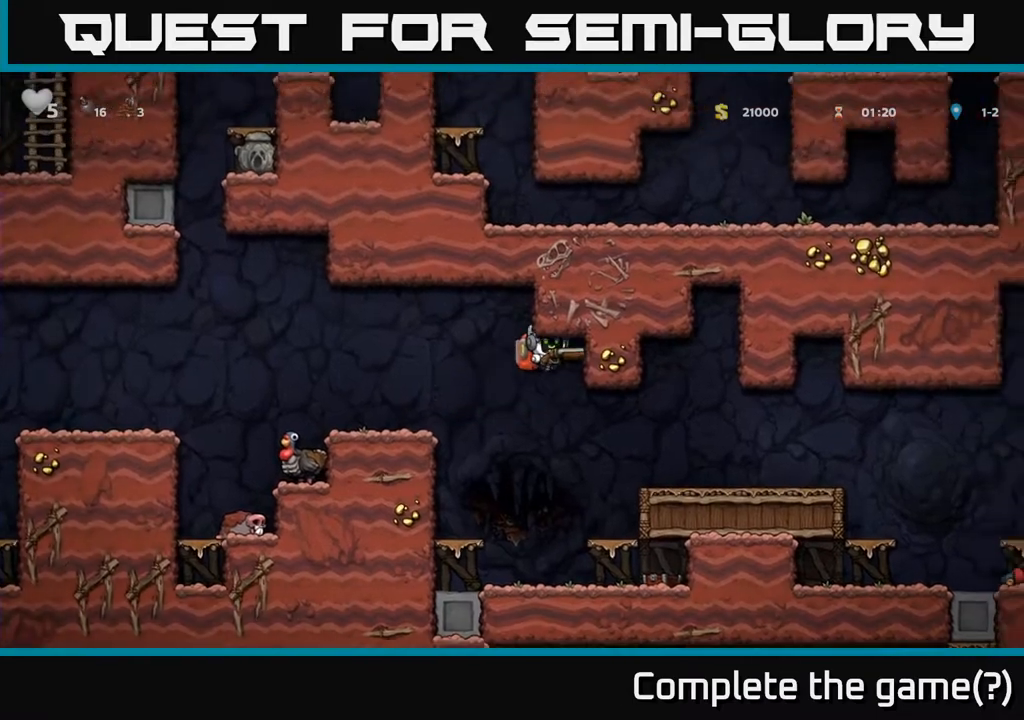
{"buttons": ["DPAD_RIGHT"], "left_stick": "center", "right_stick": "center", "events": []}
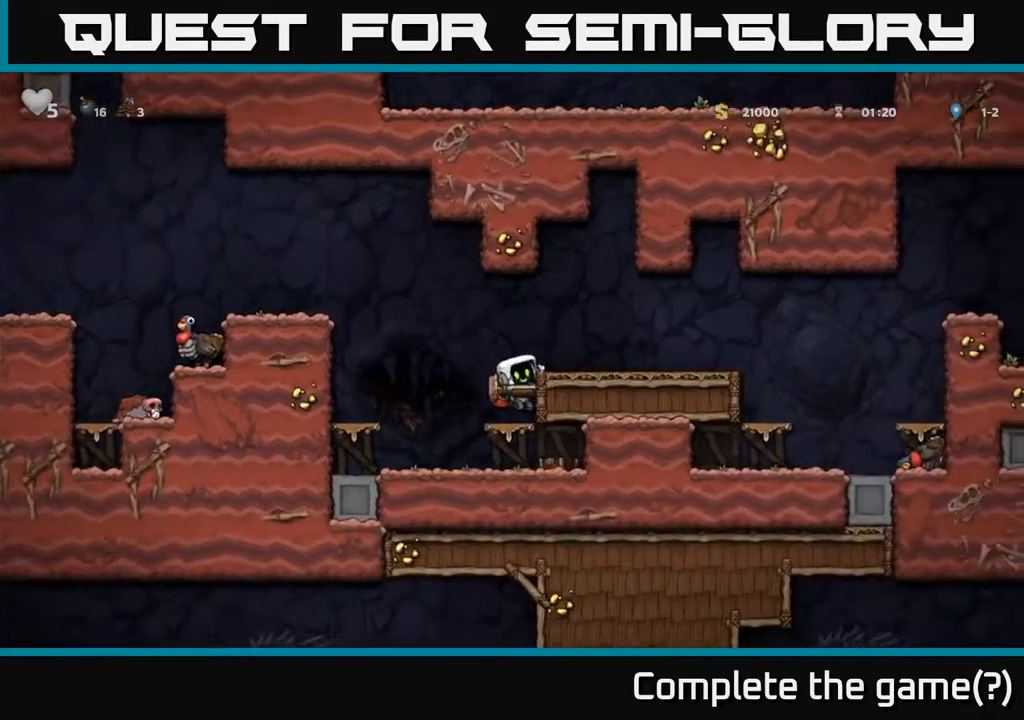
{"buttons": ["DPAD_RIGHT"], "left_stick": "center", "right_stick": "center", "events": [[33, "A", "down"], [150, "A", "up"]]}
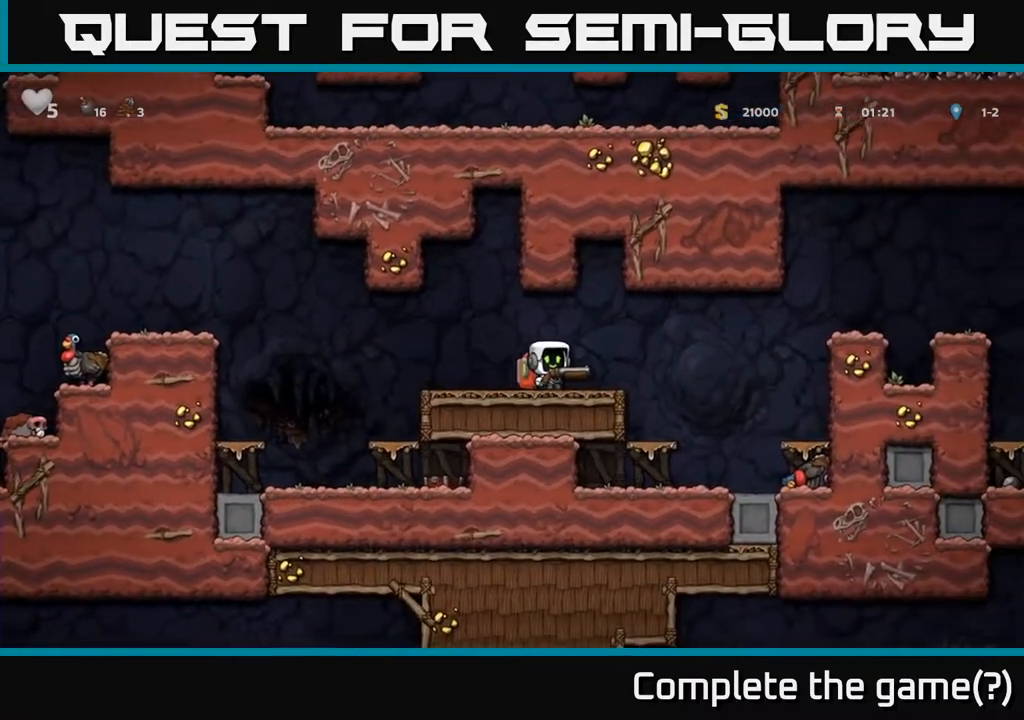
{"buttons": ["DPAD_RIGHT"], "left_stick": "center", "right_stick": "center", "events": [[267, "A", "down"], [450, "A", "up"]]}
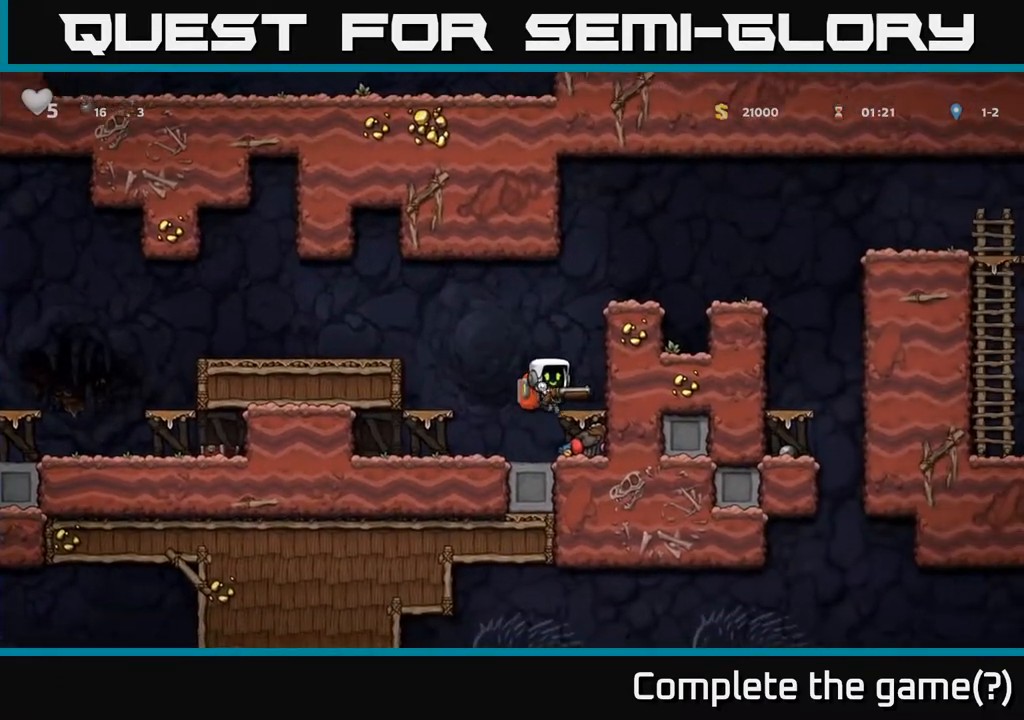
{"buttons": ["DPAD_RIGHT"], "left_stick": "center", "right_stick": "center", "events": [[183, "A", "down"], [383, "A", "up"]]}
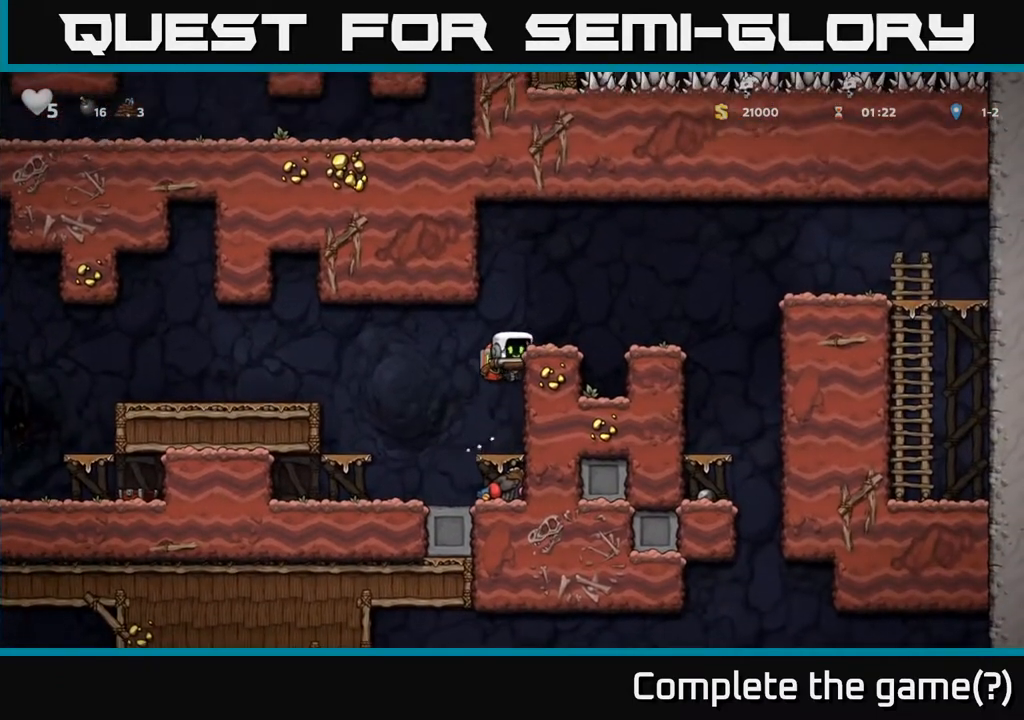
{"buttons": [], "left_stick": "center", "right_stick": "center", "events": [[33, "A", "down"], [200, "A", "up"], [467, "DPAD_RIGHT", "up"]]}
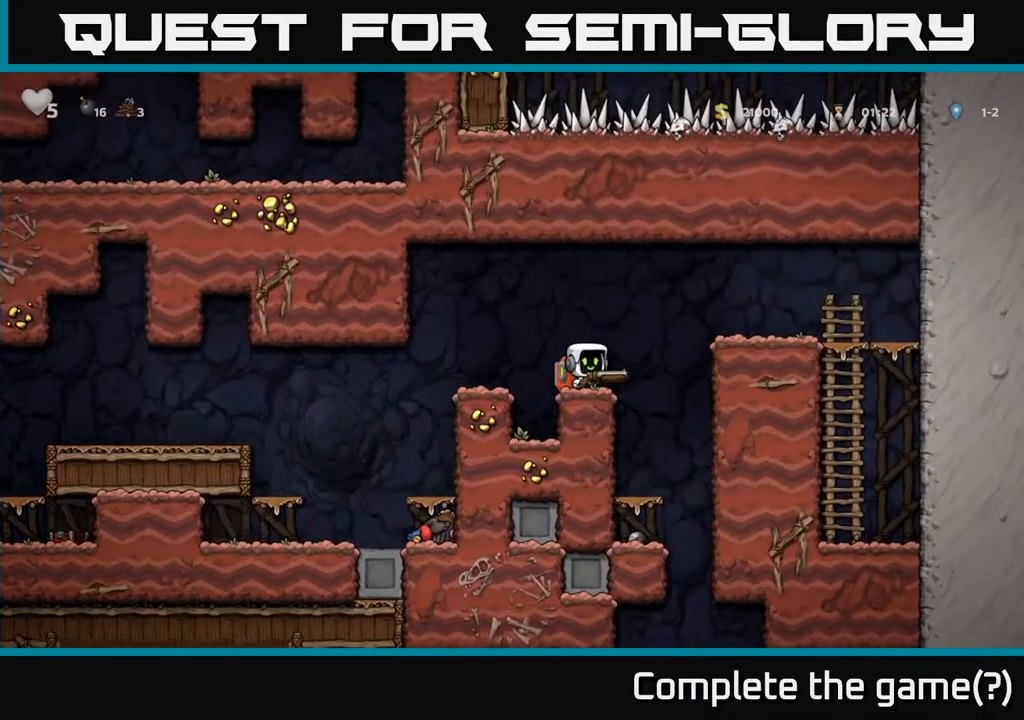
{"buttons": [], "left_stick": "center", "right_stick": "center", "events": [[350, "DPAD_LEFT", "down"], [483, "DPAD_LEFT", "up"]]}
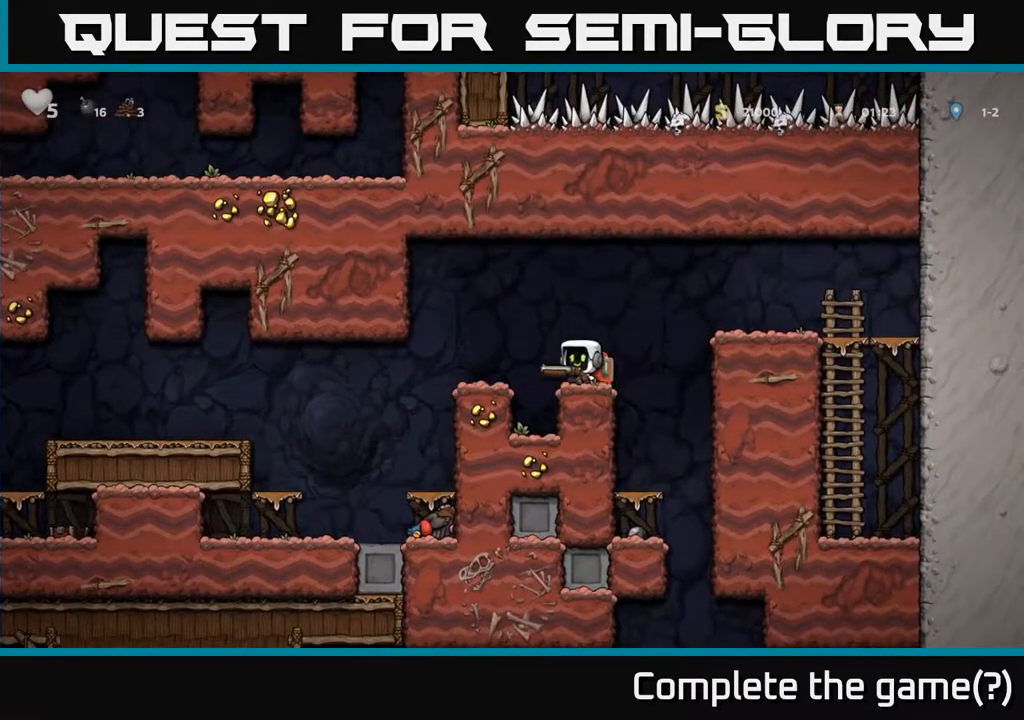
{"buttons": [], "left_stick": "center", "right_stick": "center", "events": [[33, "DPAD_RIGHT", "down"], [133, "DPAD_DOWN", "down"], [150, "DPAD_RIGHT", "up"], [233, "X", "down"], [333, "X", "up"], [350, "DPAD_DOWN", "up"]]}
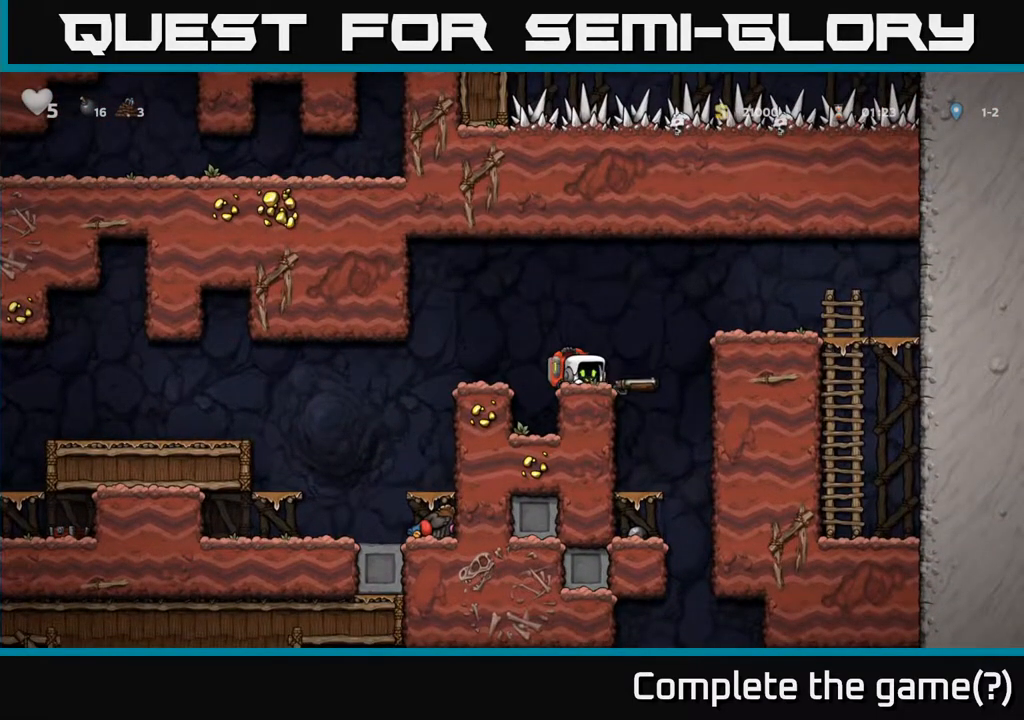
{"buttons": ["DPAD_RIGHT"], "left_stick": "center", "right_stick": "center", "events": [[483, "DPAD_RIGHT", "down"]]}
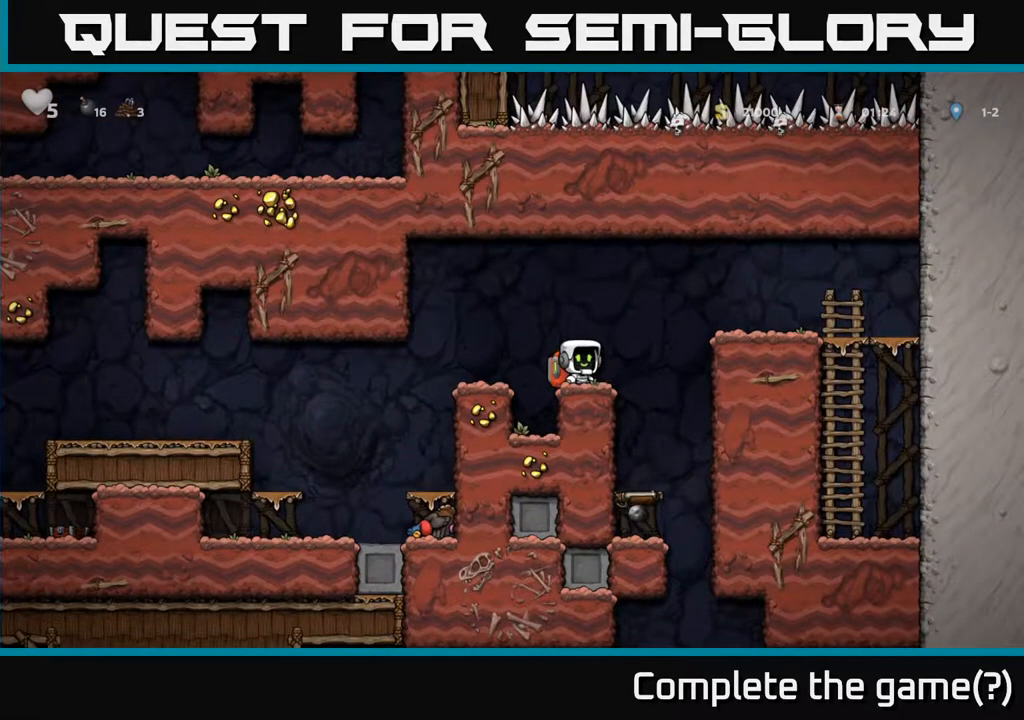
{"buttons": ["DPAD_DOWN"], "left_stick": "center", "right_stick": "center", "events": [[150, "DPAD_RIGHT", "up"], [417, "DPAD_DOWN", "down"]]}
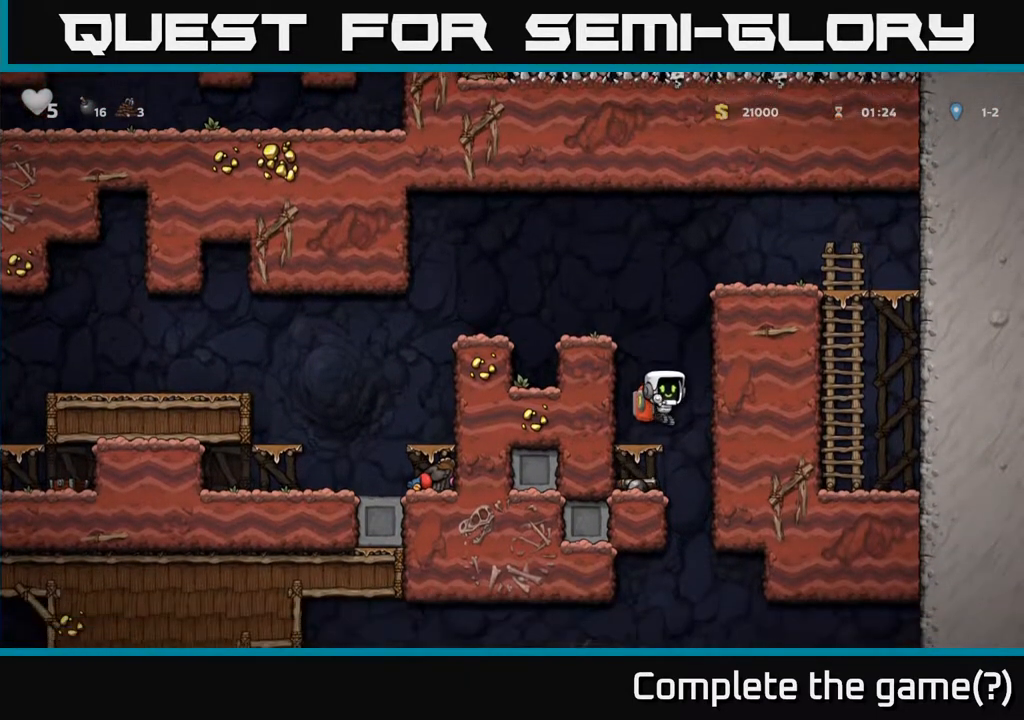
{"buttons": ["DPAD_DOWN"], "left_stick": "center", "right_stick": "center", "events": [[117, "A", "down"], [250, "A", "up"], [317, "DPAD_DOWN", "up"], [317, "DPAD_LEFT", "down"], [417, "DPAD_DOWN", "down"], [433, "DPAD_LEFT", "up"]]}
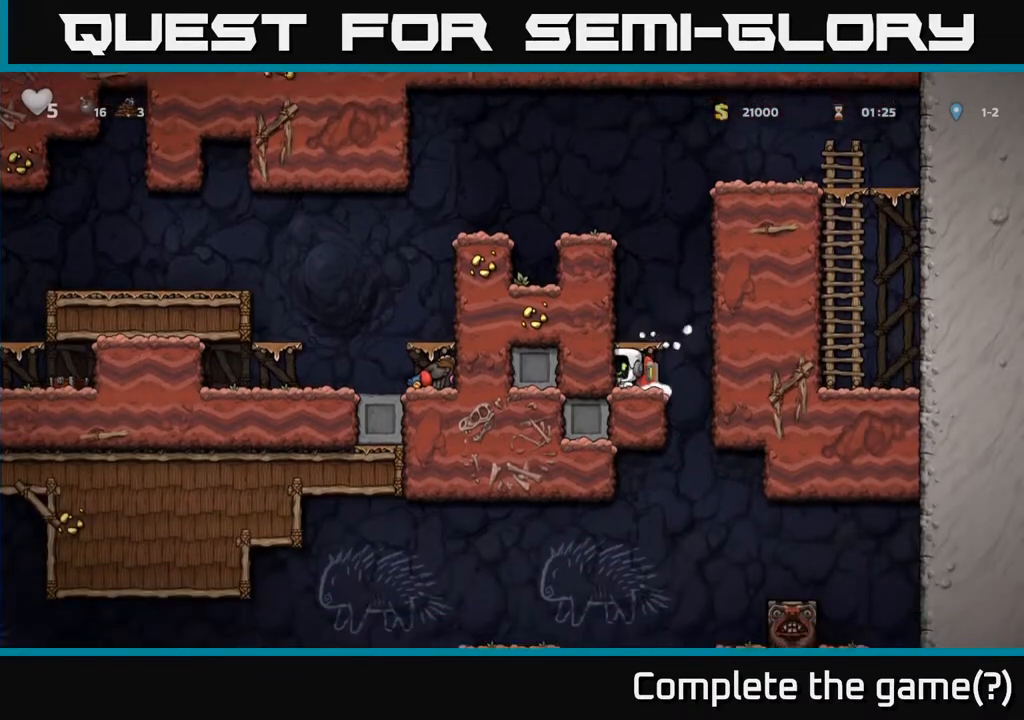
{"buttons": ["DPAD_DOWN"], "left_stick": "center", "right_stick": "center", "events": [[17, "X", "down"], [150, "X", "up"], [233, "DPAD_DOWN", "up"], [250, "DPAD_RIGHT", "down"], [283, "DPAD_DOWN", "down"], [333, "DPAD_RIGHT", "up"], [367, "X", "down"], [500, "X", "up"]]}
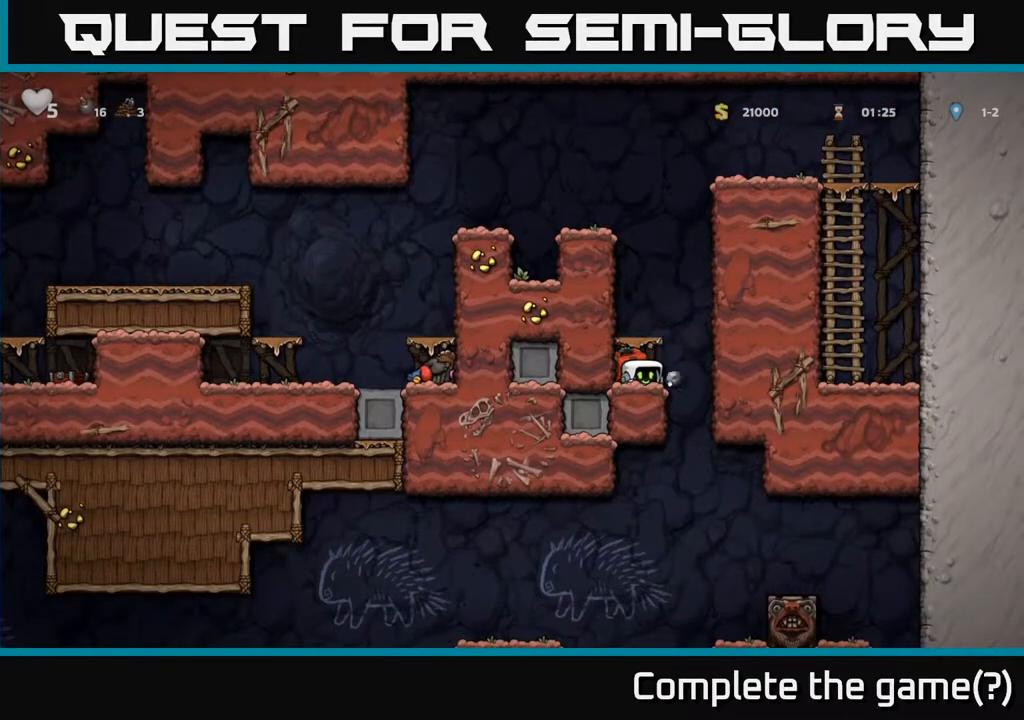
{"buttons": ["X", "DPAD_DOWN"], "left_stick": "center", "right_stick": "center", "events": [[167, "X", "down"], [283, "X", "up"], [433, "X", "down"]]}
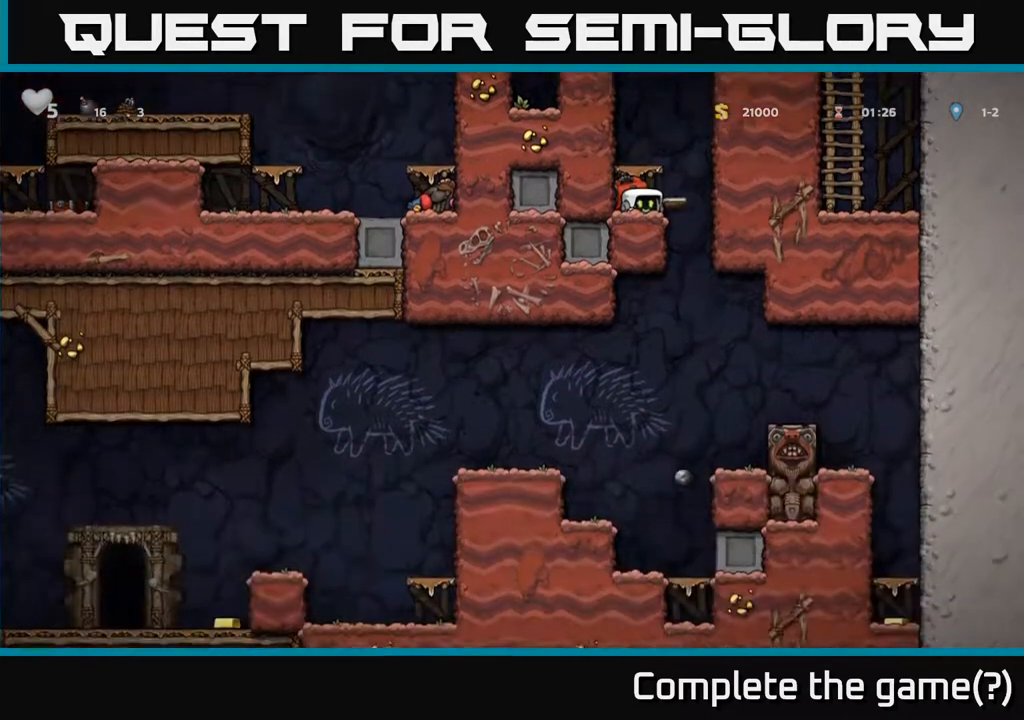
{"buttons": [], "left_stick": "center", "right_stick": "center", "events": [[50, "X", "up"], [133, "DPAD_DOWN", "up"], [217, "A", "down"], [383, "A", "up"]]}
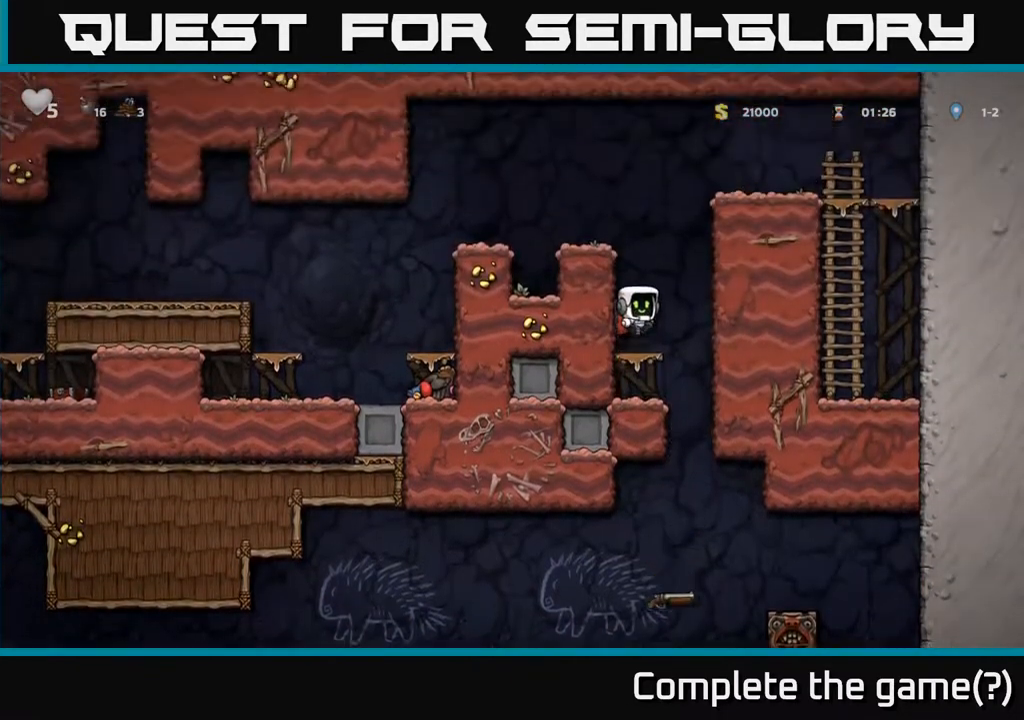
{"buttons": ["A", "DPAD_LEFT"], "left_stick": "center", "right_stick": "center", "events": [[117, "A", "down"], [250, "DPAD_LEFT", "down"], [317, "A", "up"], [450, "A", "down"]]}
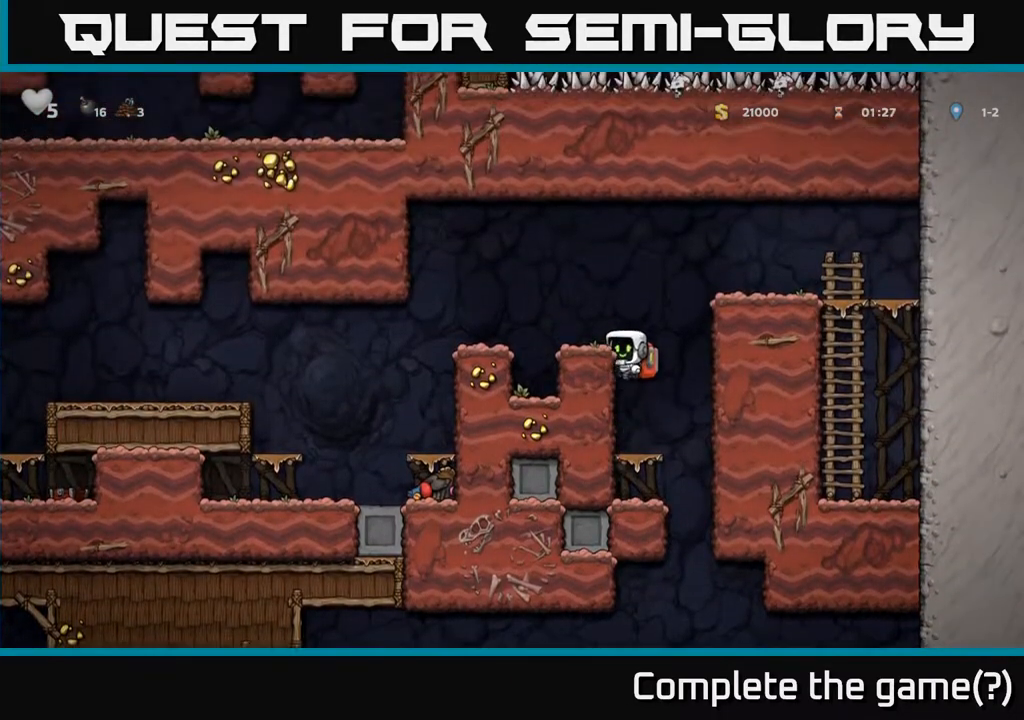
{"buttons": ["DPAD_LEFT"], "left_stick": "center", "right_stick": "center", "events": [[100, "A", "up"]]}
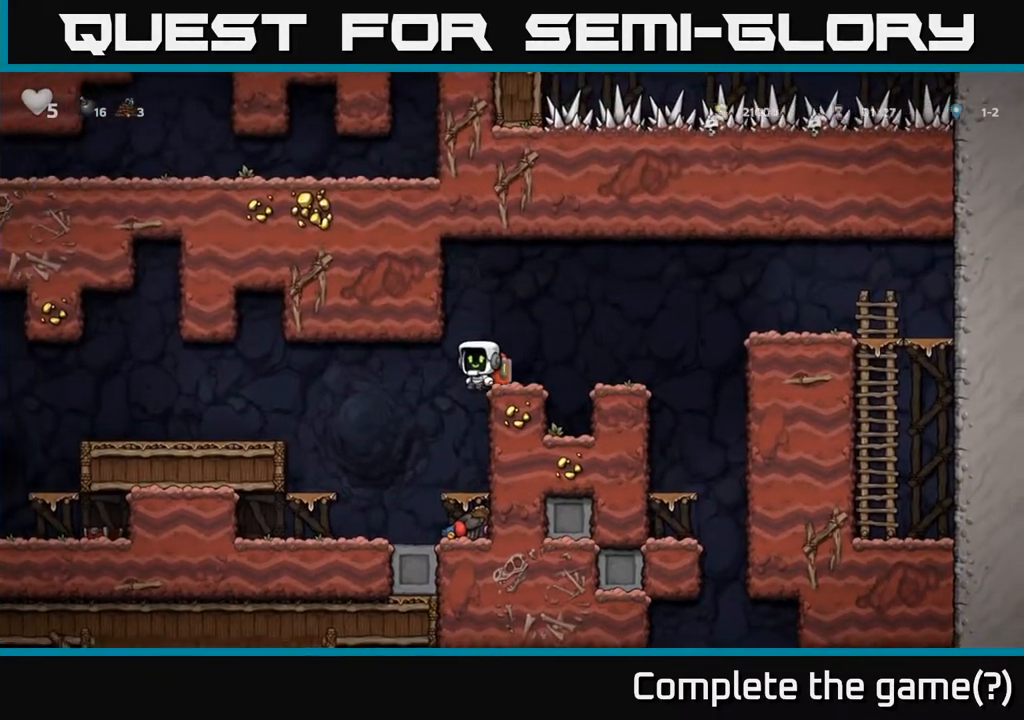
{"buttons": ["A", "DPAD_LEFT"], "left_stick": "center", "right_stick": "center", "events": [[433, "A", "down"]]}
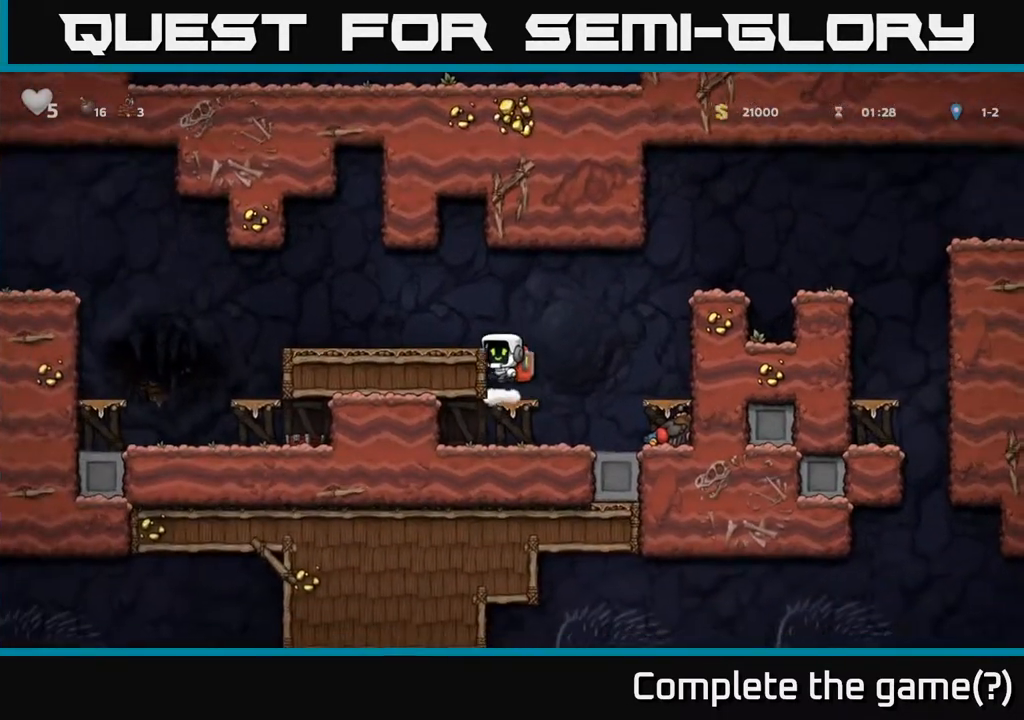
{"buttons": ["DPAD_LEFT"], "left_stick": "center", "right_stick": "center", "events": [[83, "A", "up"]]}
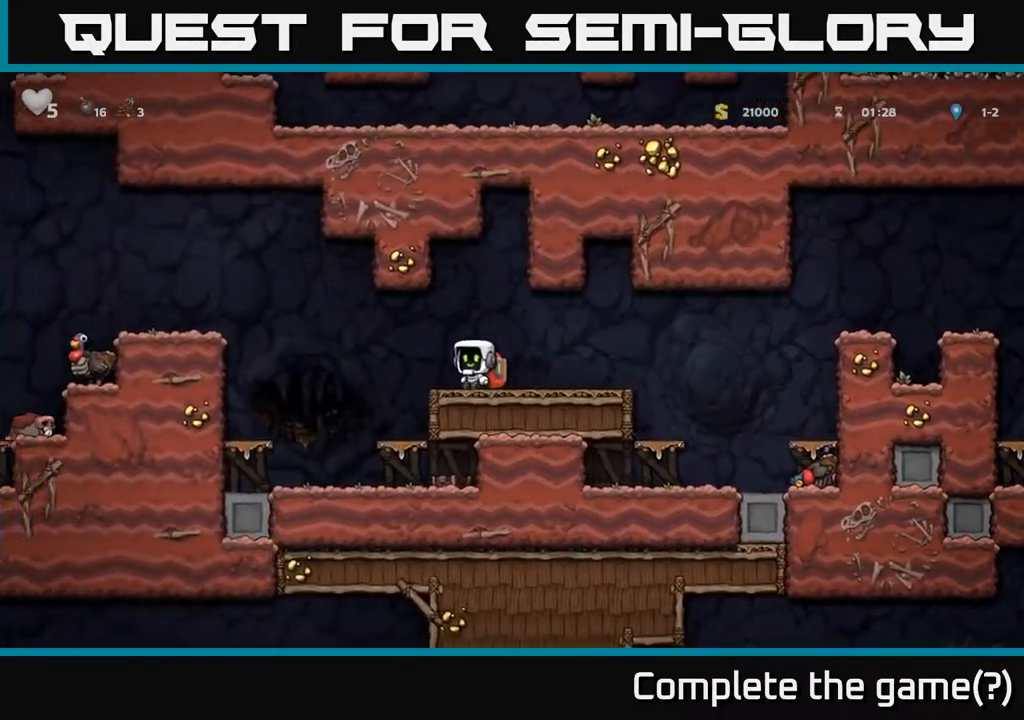
{"buttons": ["DPAD_LEFT"], "left_stick": "center", "right_stick": "center", "events": [[33, "A", "down"], [383, "A", "up"]]}
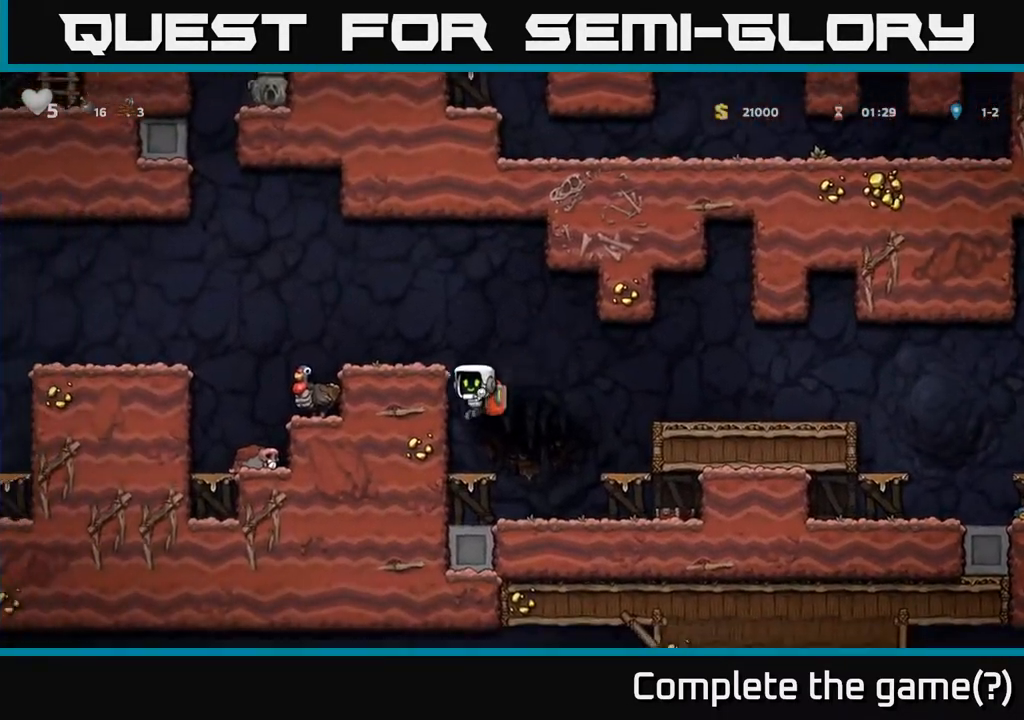
{"buttons": ["A", "DPAD_LEFT"], "left_stick": "center", "right_stick": "center", "events": [[150, "A", "down"], [333, "A", "up"], [467, "A", "down"]]}
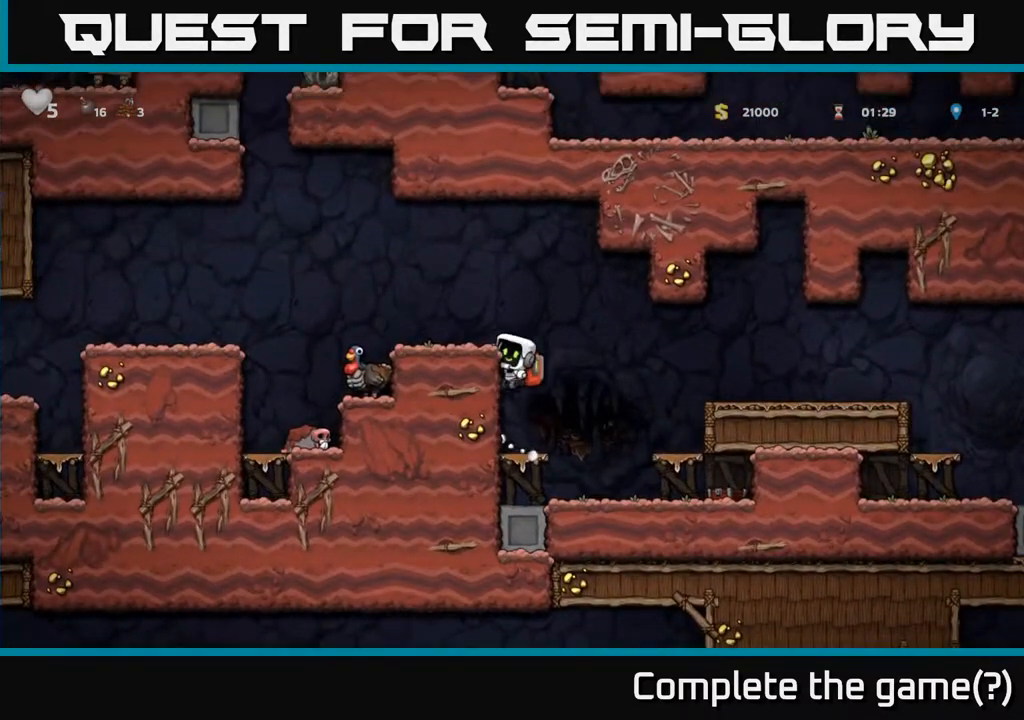
{"buttons": ["DPAD_LEFT"], "left_stick": "center", "right_stick": "center", "events": [[133, "A", "up"]]}
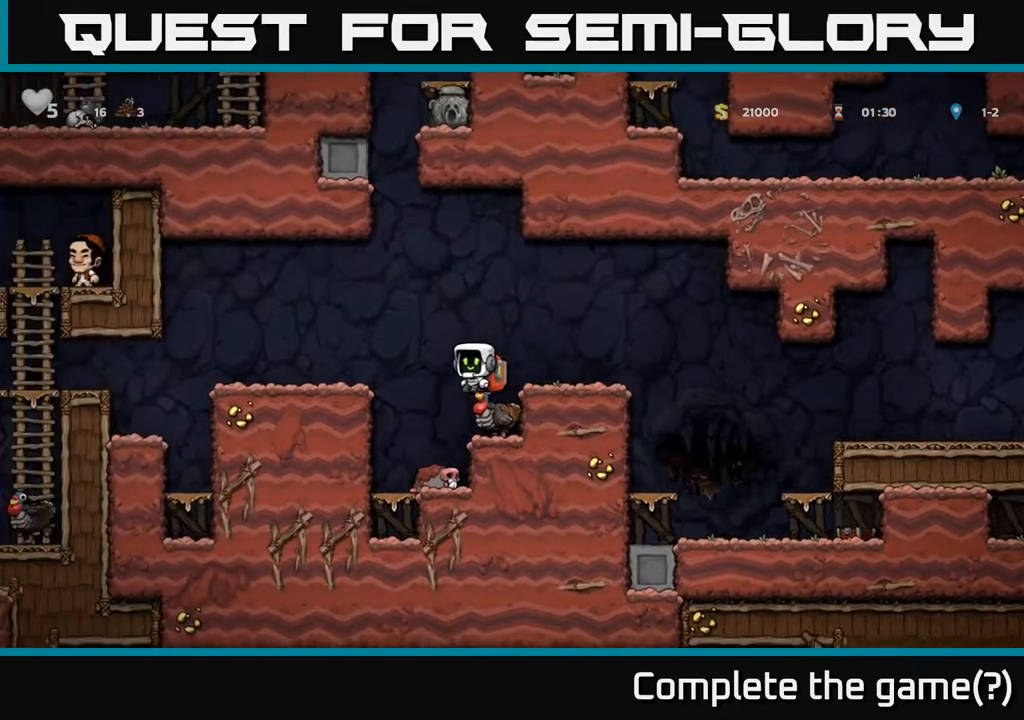
{"buttons": ["A"], "left_stick": "center", "right_stick": "center", "events": [[133, "DPAD_LEFT", "up"], [217, "DPAD_RIGHT", "down"], [333, "DPAD_RIGHT", "up"], [450, "A", "down"]]}
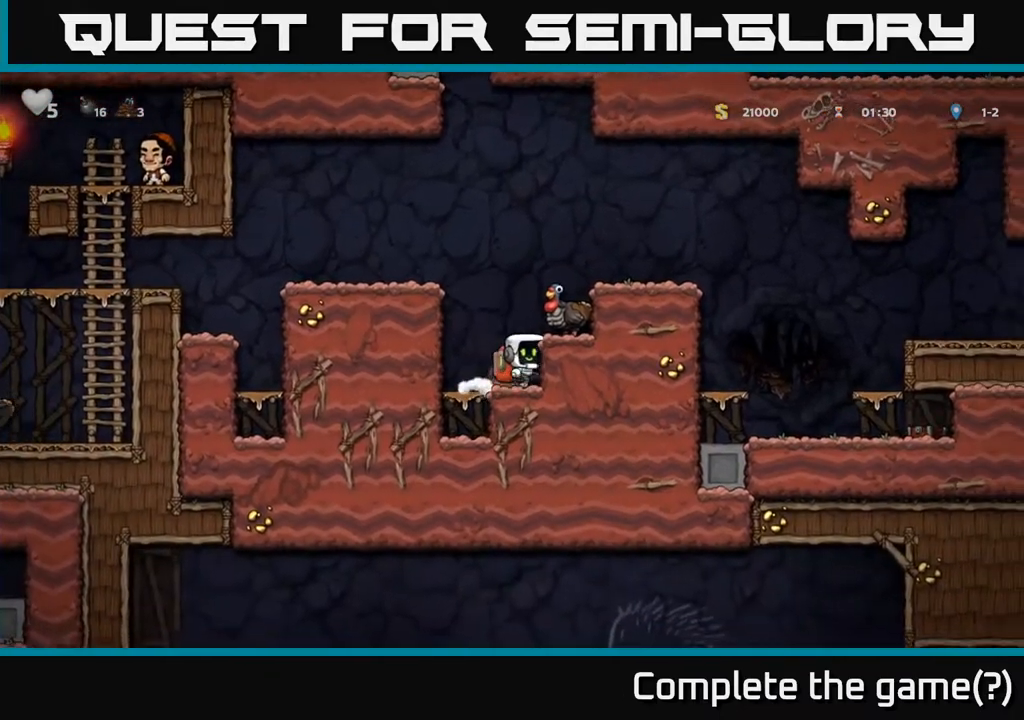
{"buttons": ["A"], "left_stick": "center", "right_stick": "center", "events": [[67, "A", "up"], [67, "DPAD_RIGHT", "down"], [167, "DPAD_RIGHT", "up"], [483, "A", "down"]]}
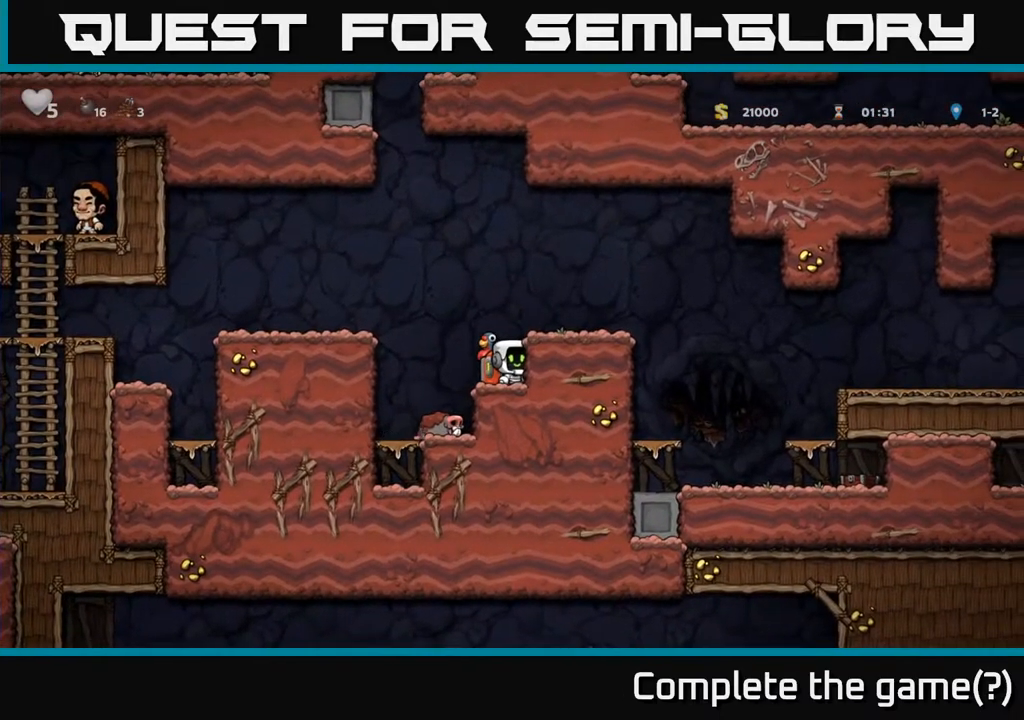
{"buttons": [], "left_stick": "center", "right_stick": "center", "events": [[50, "A", "up"]]}
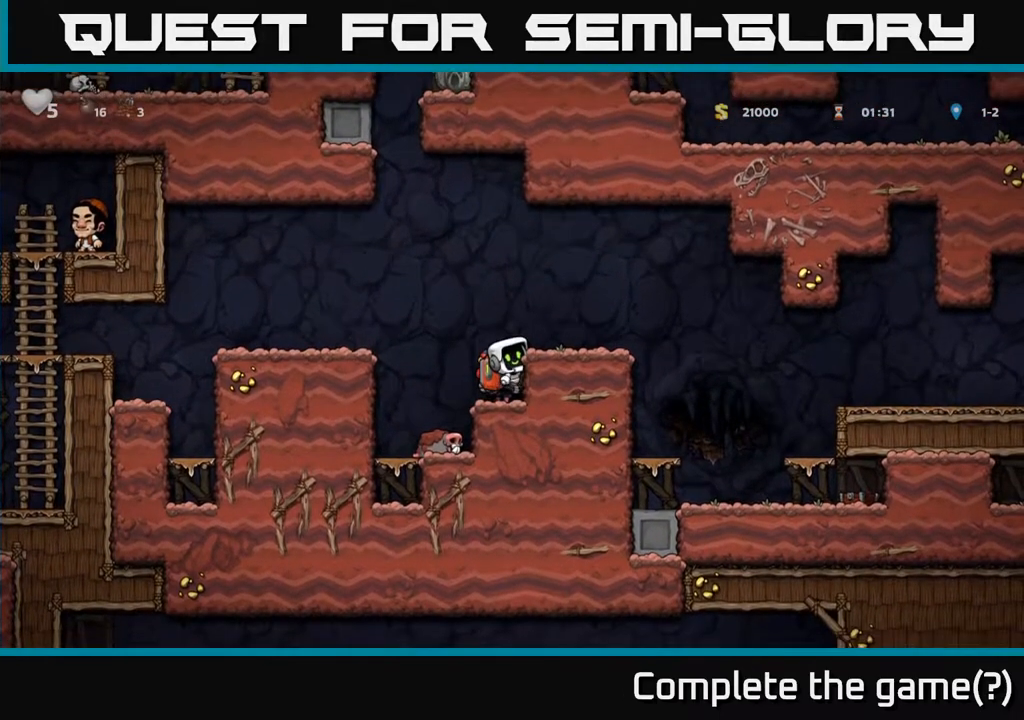
{"buttons": [], "left_stick": "center", "right_stick": "center", "events": [[133, "A", "down"], [233, "A", "up"], [317, "DPAD_LEFT", "down"], [367, "DPAD_LEFT", "up"]]}
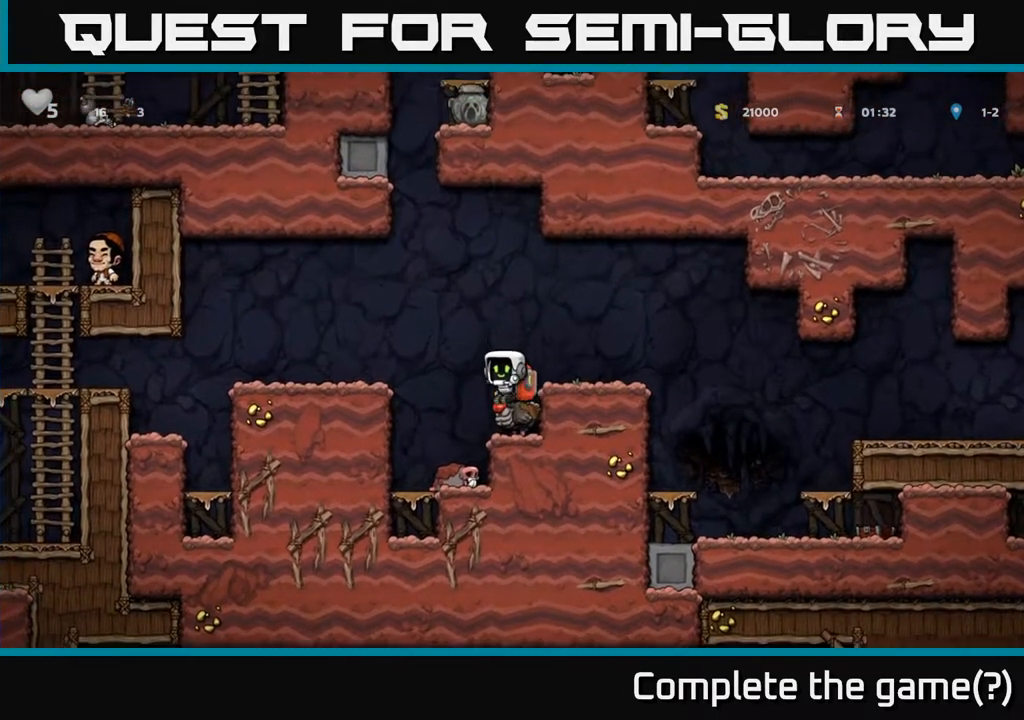
{"buttons": [], "left_stick": "center", "right_stick": "center", "events": []}
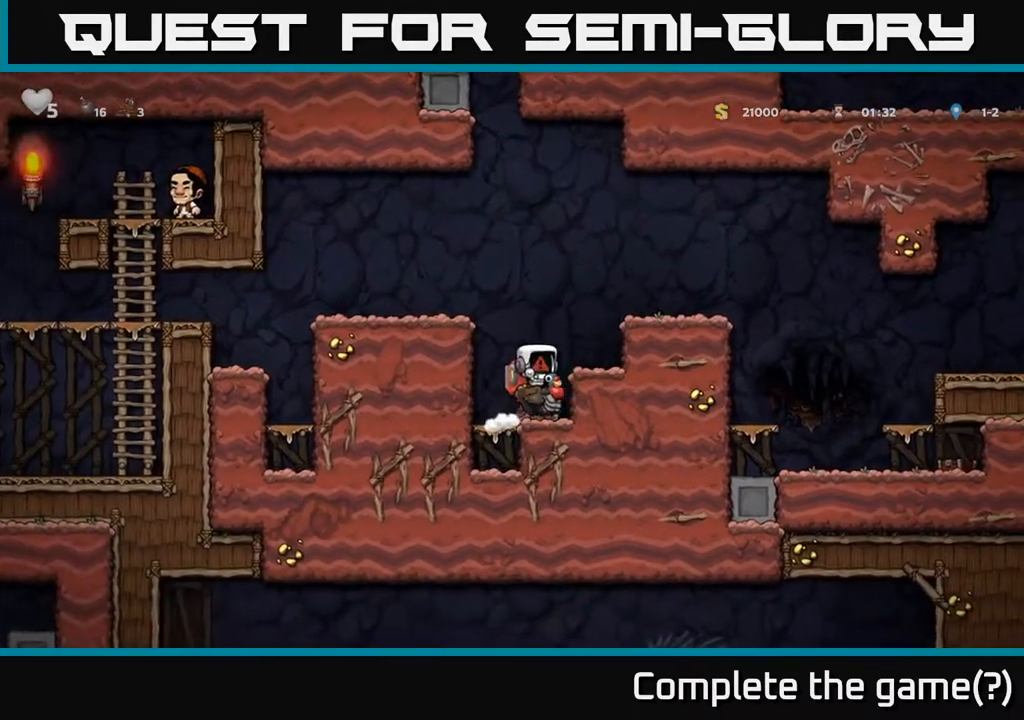
{"buttons": [], "left_stick": "center", "right_stick": "center", "events": []}